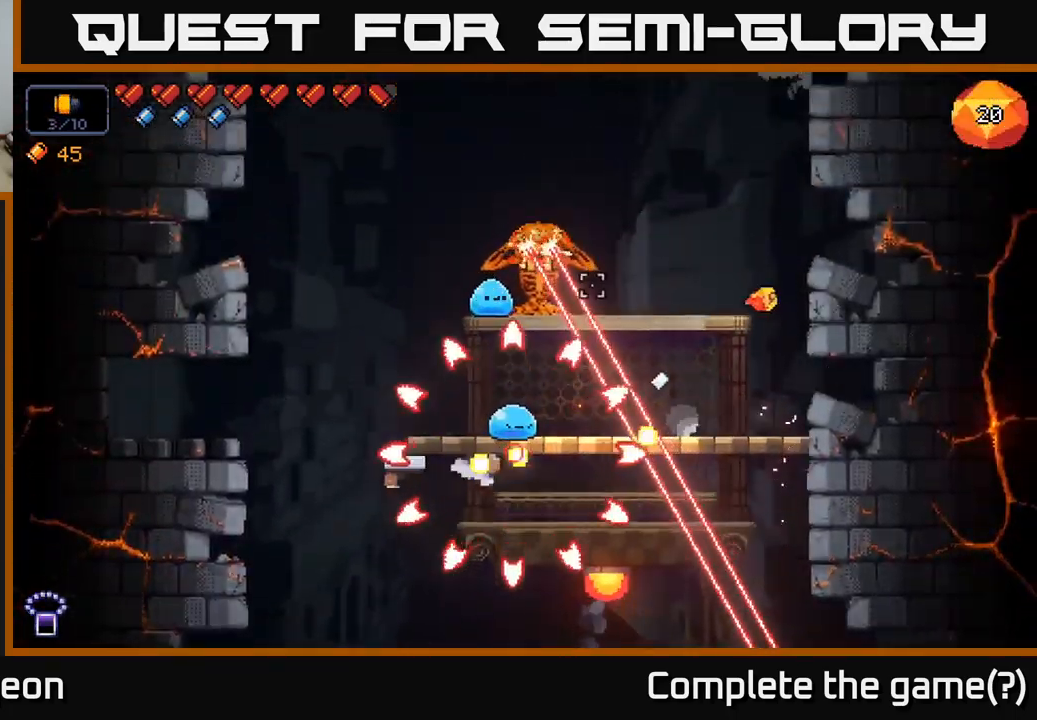
Gameplay with a controller (Xbox layout); each line is a JSON object with the inputs held at the frame after it. "events" lists button and stick changes between this image and that frame as [ms after this image, input, new state], when the widget could be followed in between.
{"buttons": ["R2"], "left_stick": "left", "right_stick": "left", "events": [[67, "left_stick", "center"], [200, "left_stick", "right"], [450, "left_stick", "left"]]}
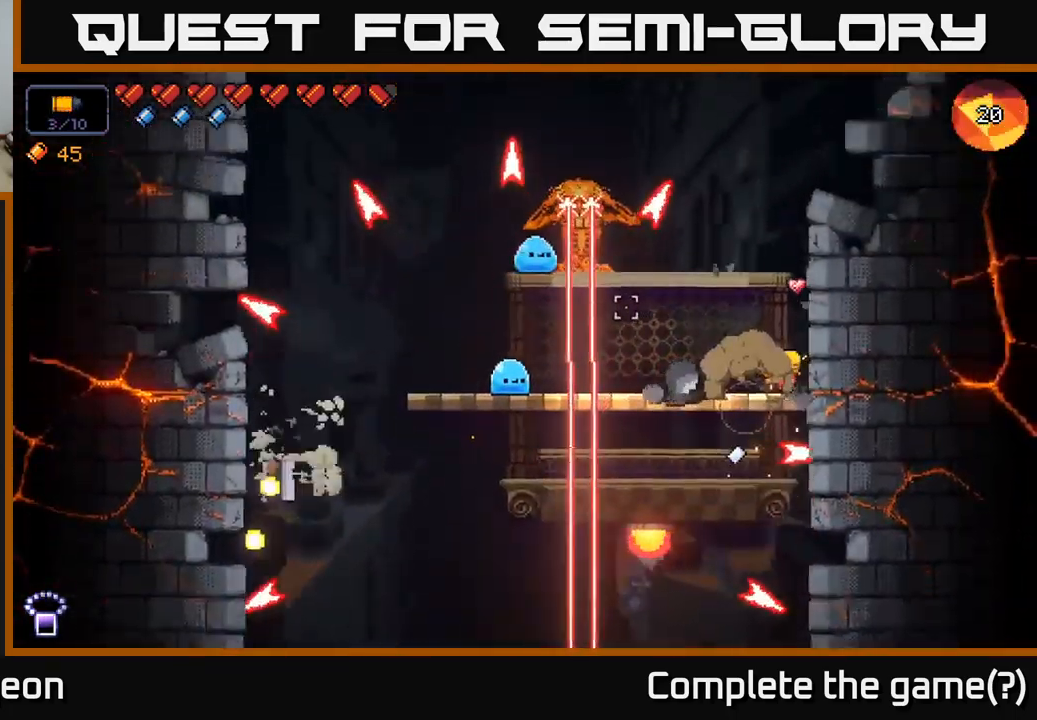
{"buttons": ["R2"], "left_stick": "center", "right_stick": "up-left", "events": [[17, "right_stick", "up-left"], [300, "left_stick", "center"]]}
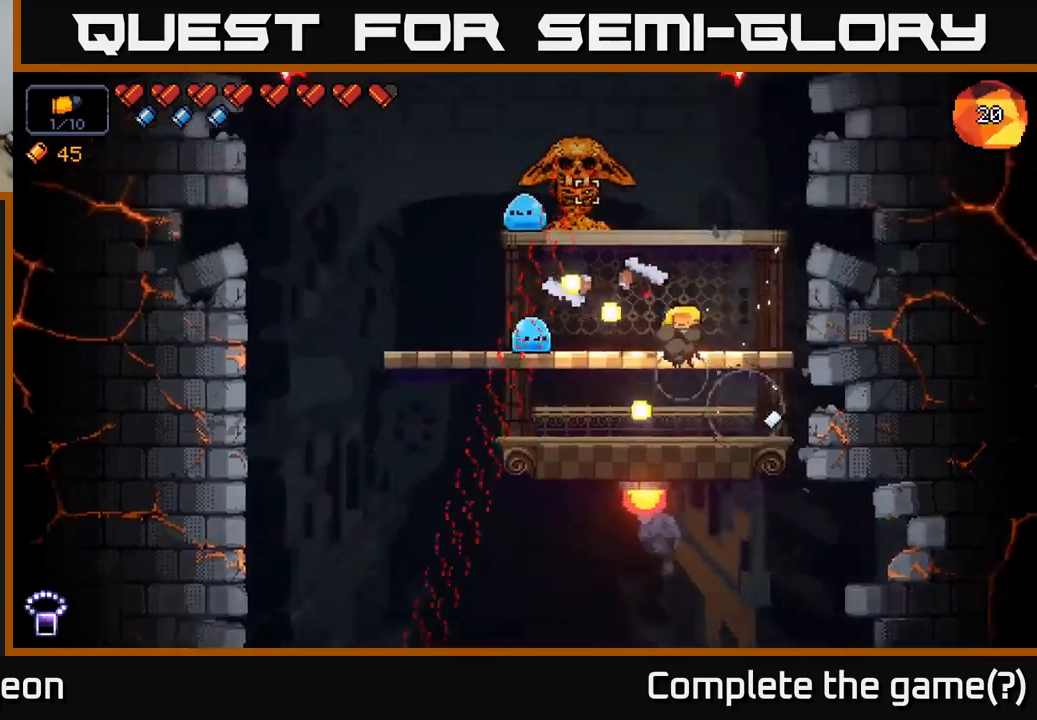
{"buttons": ["R2"], "left_stick": "center", "right_stick": "up-left", "events": []}
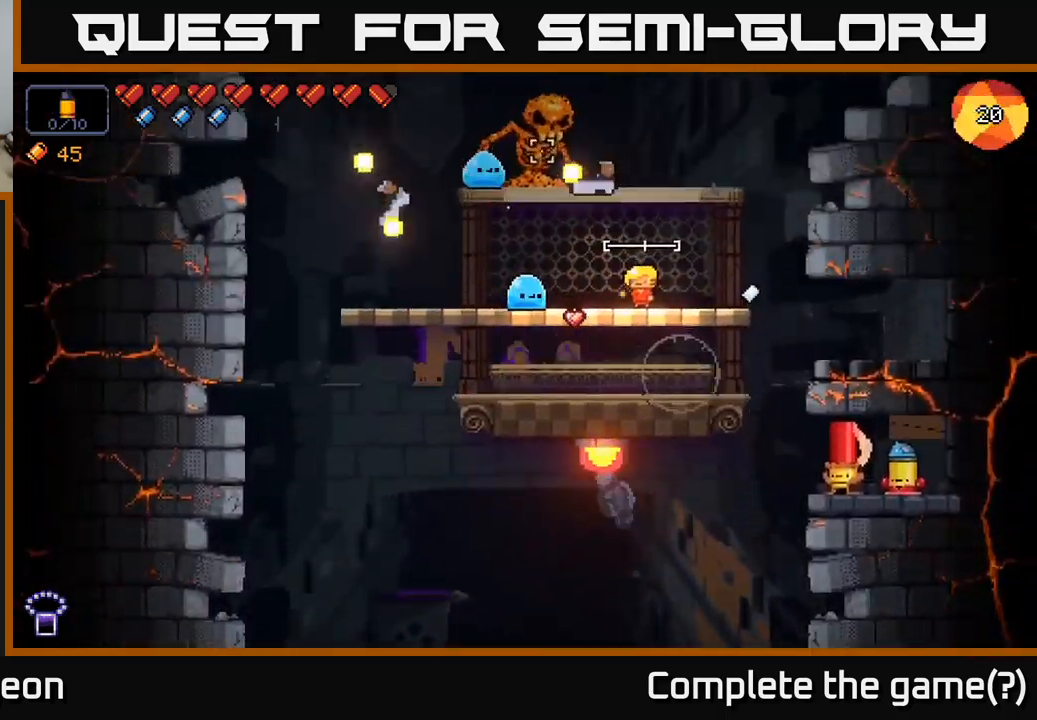
{"buttons": ["R2"], "left_stick": "center", "right_stick": "left", "events": [[317, "left_stick", "right"], [433, "left_stick", "center"], [433, "right_stick", "left"]]}
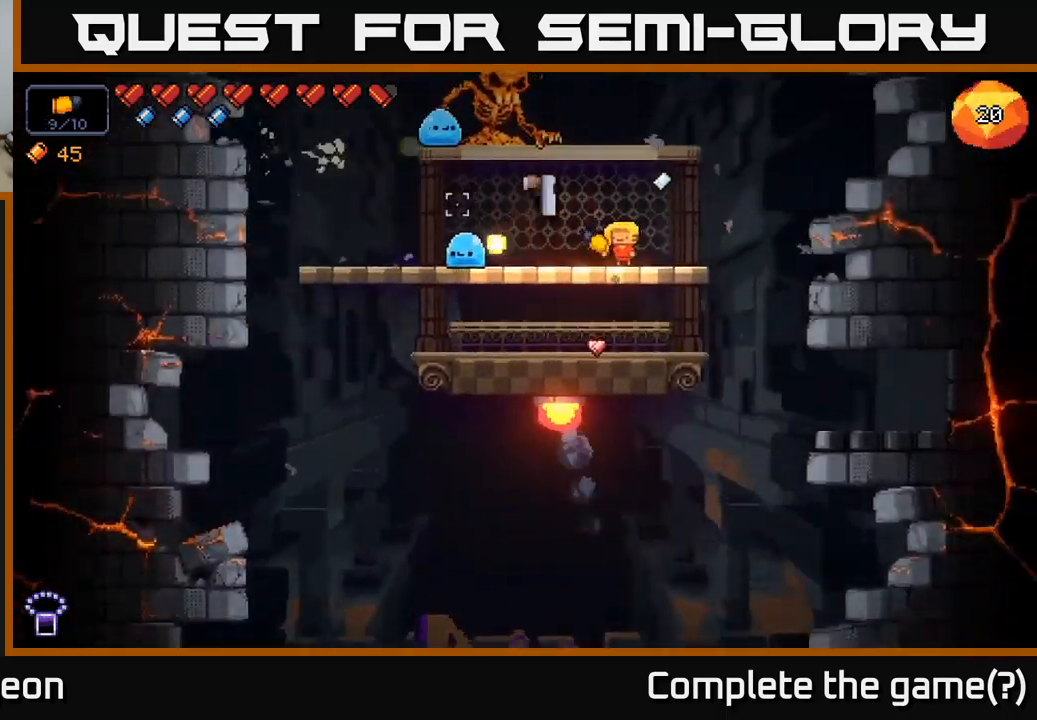
{"buttons": ["R2"], "left_stick": "left", "right_stick": "up-left", "events": [[417, "left_stick", "left"], [467, "right_stick", "up-left"]]}
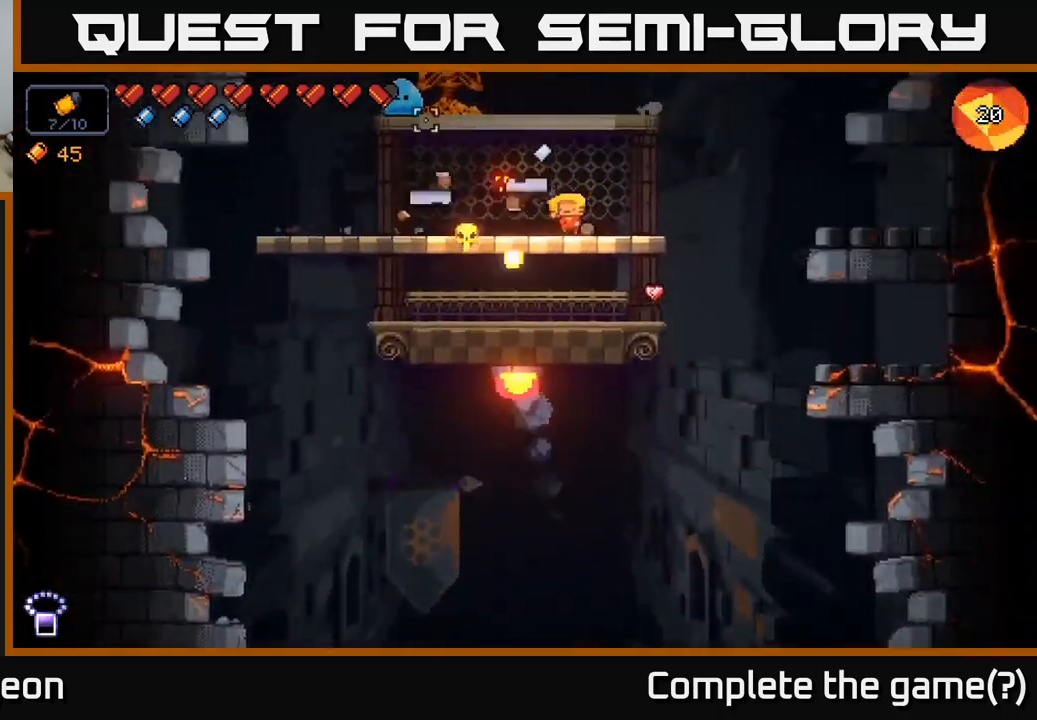
{"buttons": ["R2"], "left_stick": "center", "right_stick": "up-left", "events": [[467, "left_stick", "center"]]}
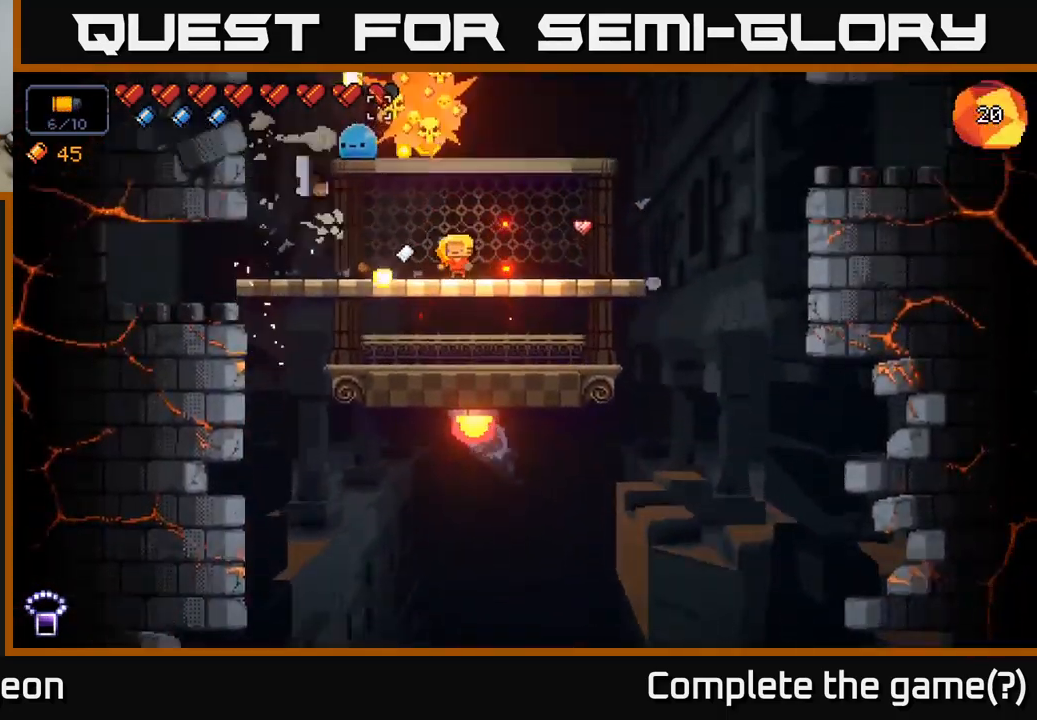
{"buttons": ["R2"], "left_stick": "left", "right_stick": "up-left", "events": [[217, "left_stick", "left"], [333, "left_stick", "center"], [500, "left_stick", "left"]]}
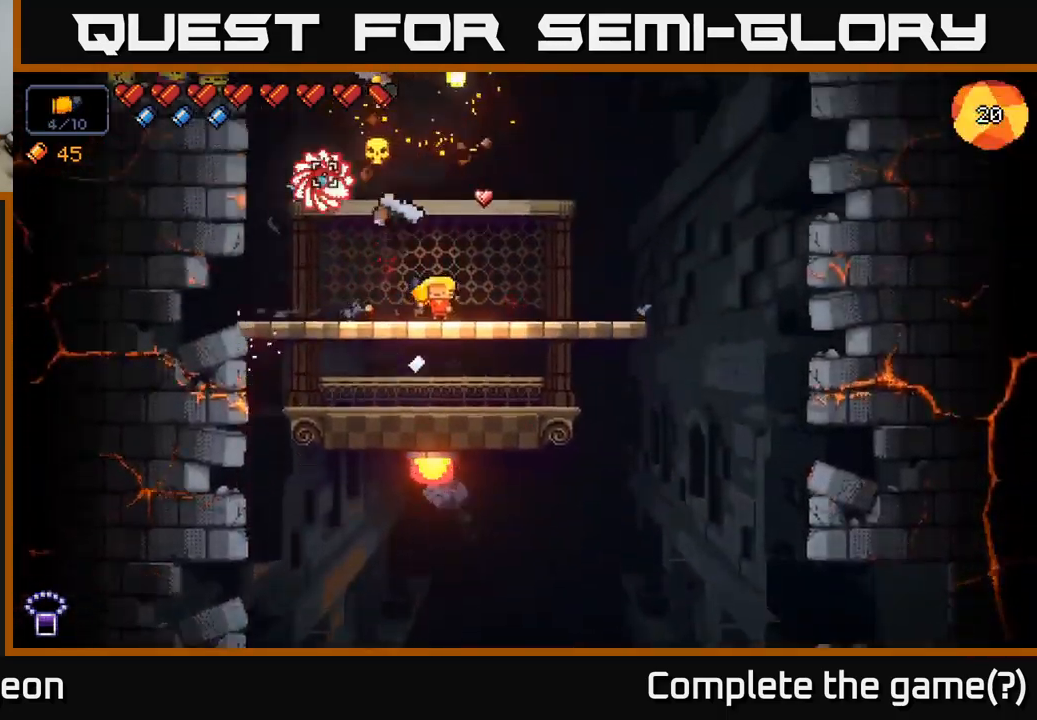
{"buttons": ["R2"], "left_stick": "right", "right_stick": "up-left", "events": [[133, "left_stick", "center"], [350, "R2", "up"], [383, "left_stick", "right"], [467, "R2", "down"]]}
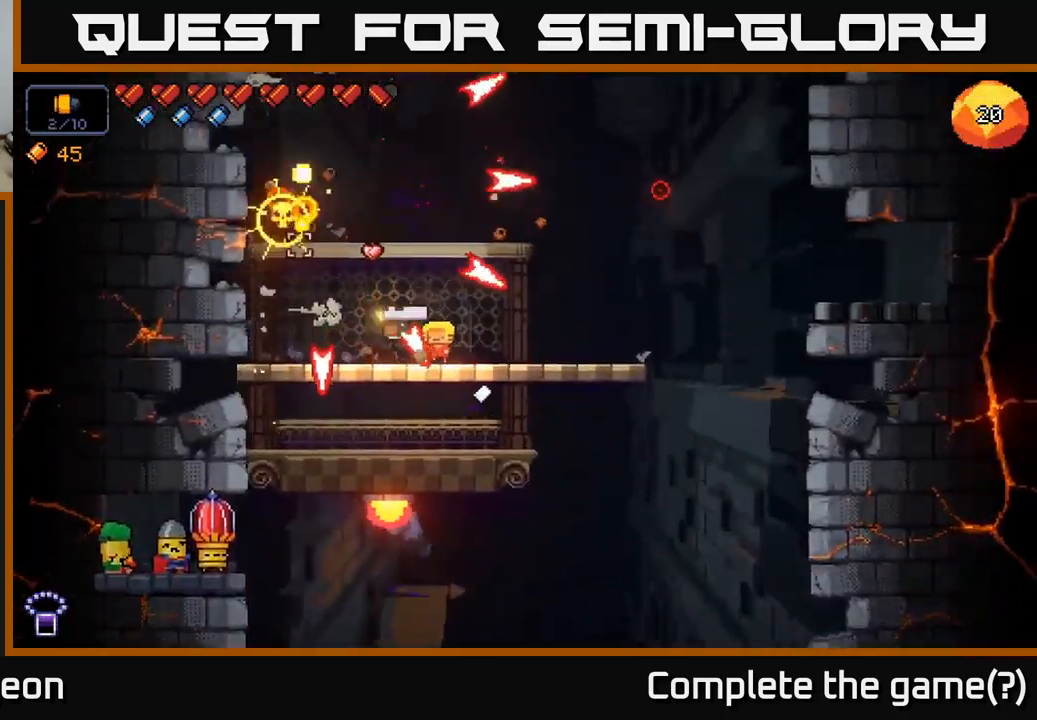
{"buttons": [], "left_stick": "right", "right_stick": "left", "events": [[17, "A", "down"], [100, "right_stick", "left"], [167, "A", "up"], [200, "R2", "up"], [233, "left_stick", "left"], [350, "left_stick", "center"], [450, "left_stick", "right"]]}
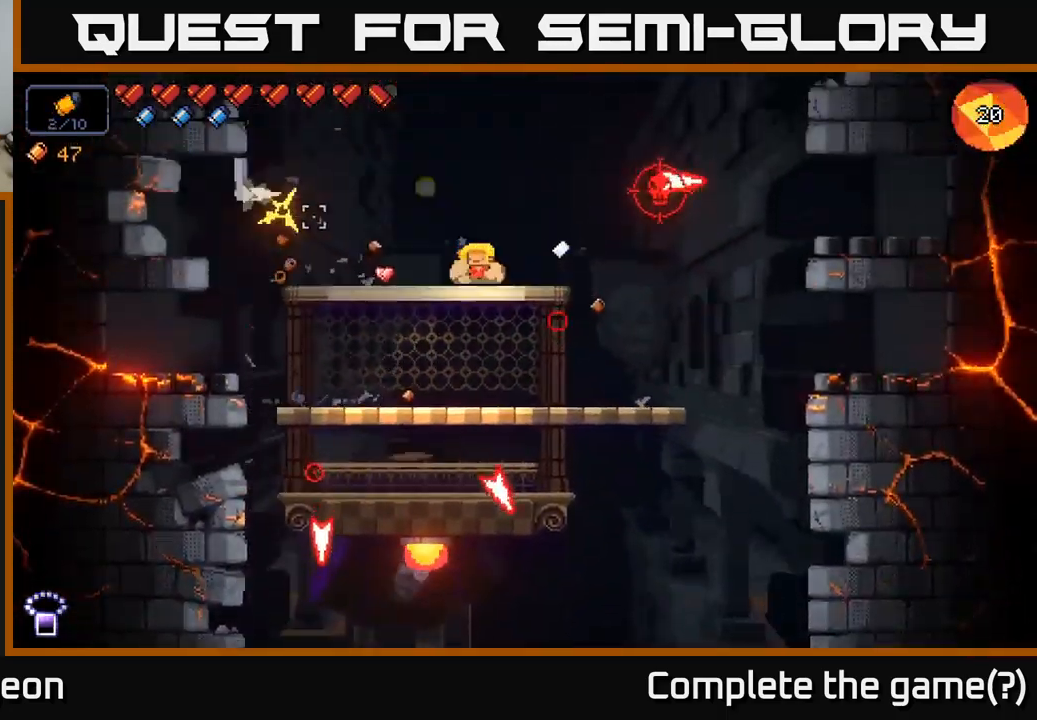
{"buttons": [], "left_stick": "right", "right_stick": "up-right", "events": [[50, "left_stick", "left"], [150, "right_stick", "center"], [333, "right_stick", "right"], [350, "left_stick", "right"], [483, "right_stick", "up-right"]]}
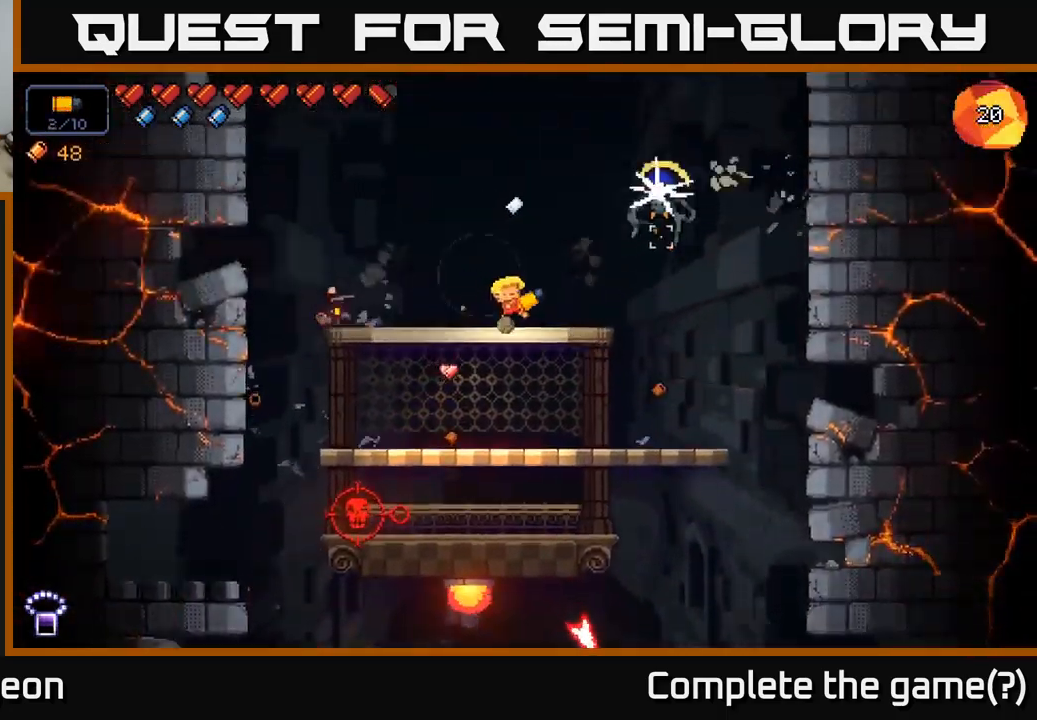
{"buttons": ["R2"], "left_stick": "center", "right_stick": "up-right", "events": [[50, "R2", "down"], [83, "left_stick", "center"], [133, "left_stick", "left"], [300, "left_stick", "center"]]}
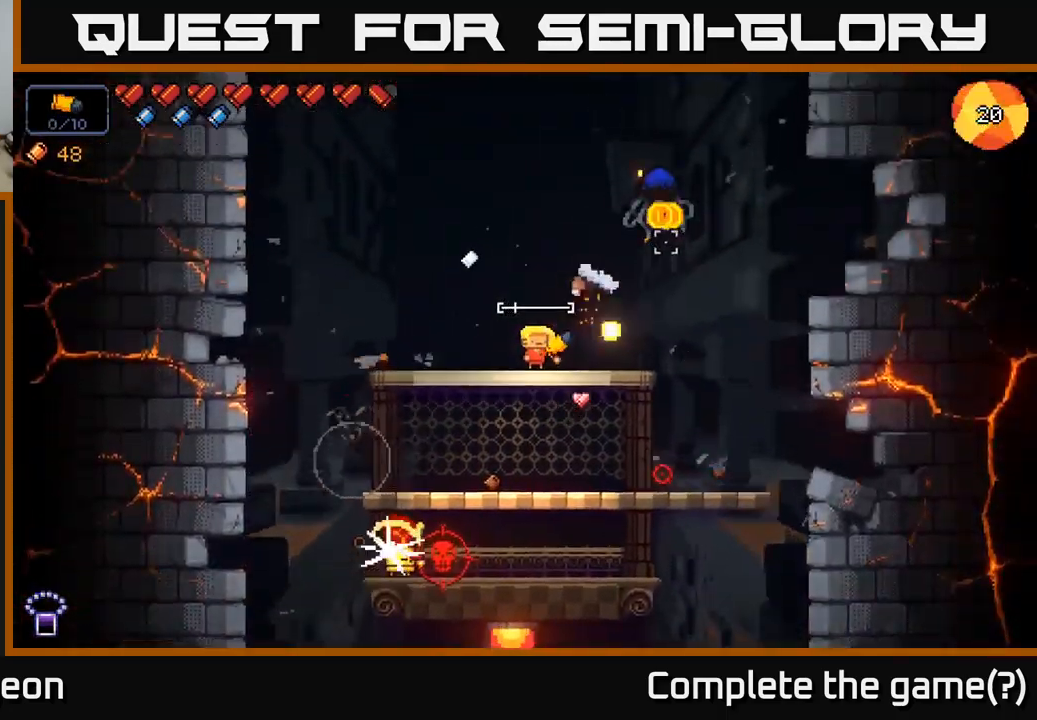
{"buttons": ["R2"], "left_stick": "center", "right_stick": "up-right", "events": [[50, "left_stick", "left"], [200, "left_stick", "center"], [350, "left_stick", "left"], [499, "left_stick", "center"]]}
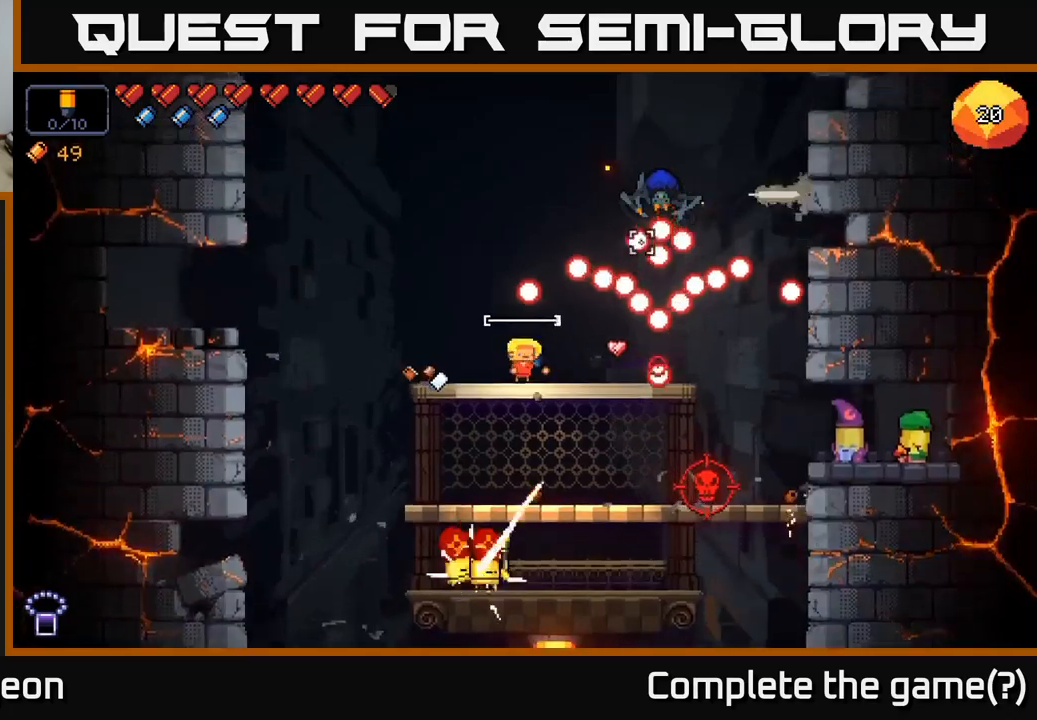
{"buttons": ["R2"], "left_stick": "center", "right_stick": "up-right", "events": [[133, "left_stick", "left"], [183, "left_stick", "center"], [283, "A", "down"], [300, "left_stick", "up-left"], [400, "A", "up"], [500, "left_stick", "center"]]}
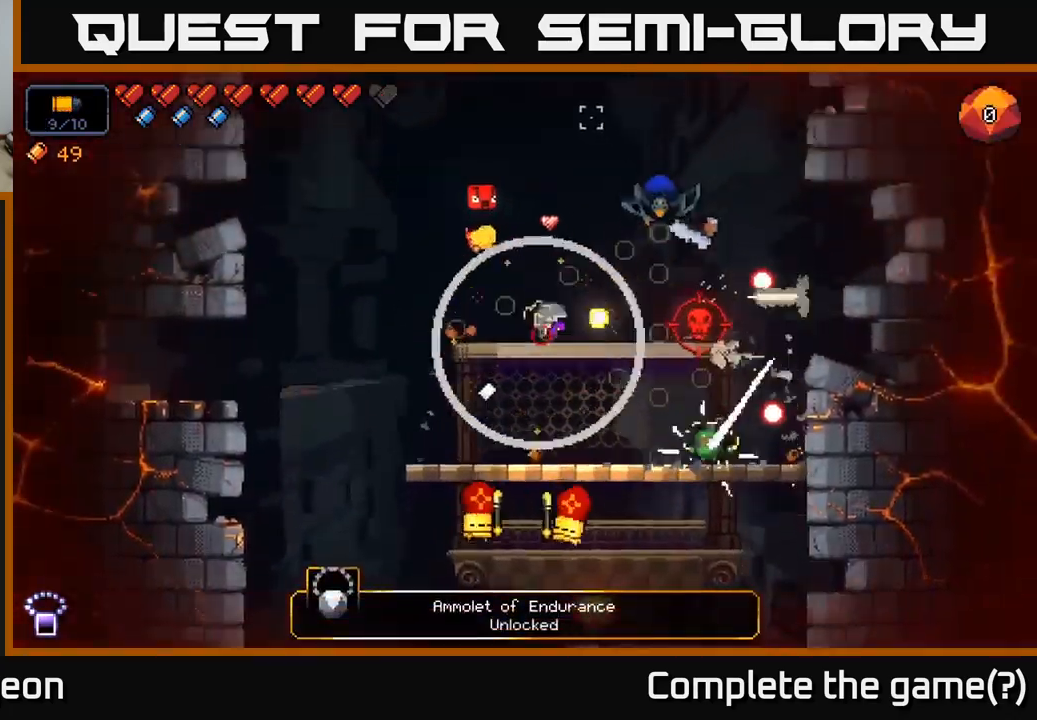
{"buttons": ["R2"], "left_stick": "left", "right_stick": "up-right", "events": [[67, "A", "down"], [83, "left_stick", "right"], [183, "left_stick", "up-left"], [217, "A", "up"], [283, "left_stick", "right"], [450, "left_stick", "left"]]}
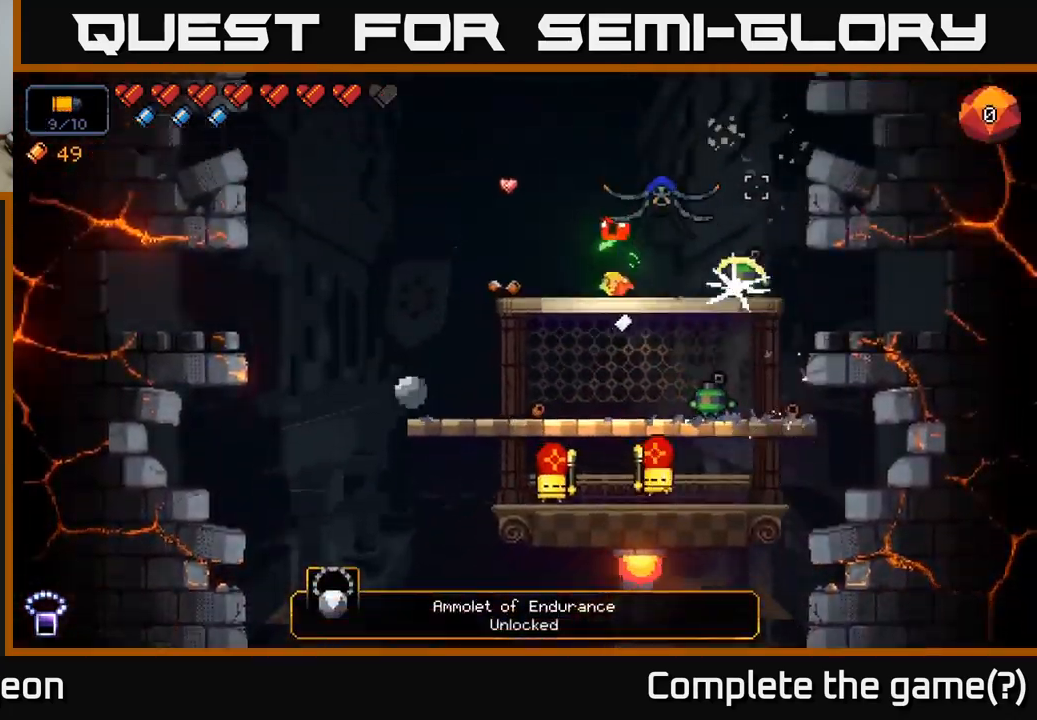
{"buttons": ["R2"], "left_stick": "left", "right_stick": "up-right", "events": [[233, "left_stick", "center"], [350, "left_stick", "left"]]}
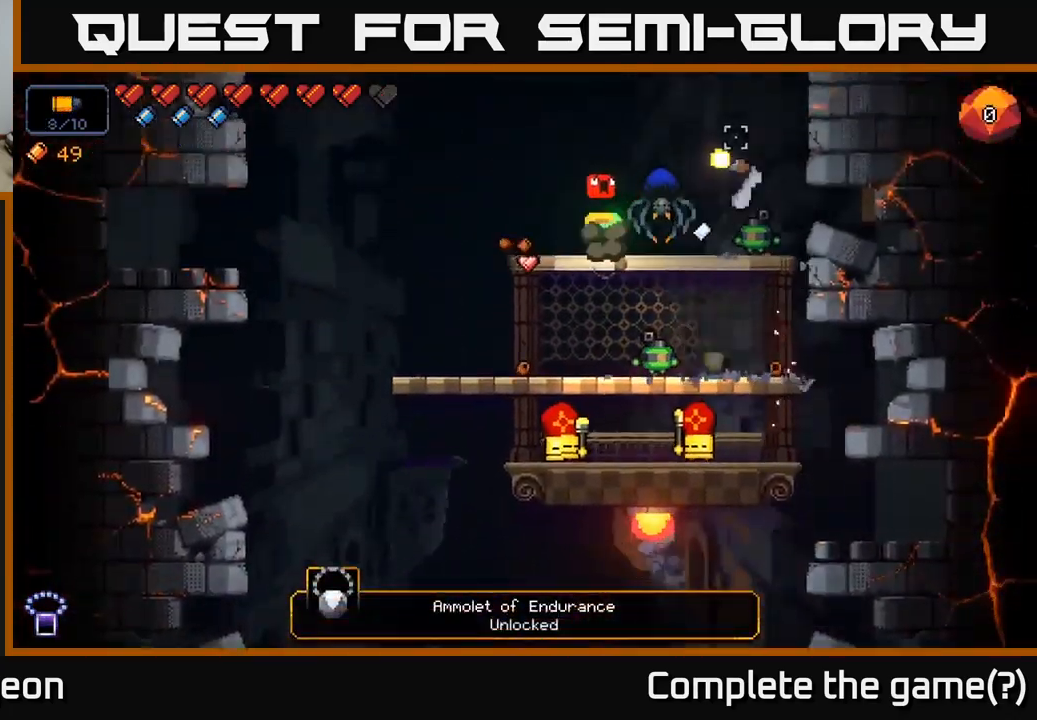
{"buttons": ["R2"], "left_stick": "center", "right_stick": "down-right", "events": [[133, "A", "down"], [167, "right_stick", "right"], [233, "left_stick", "up-left"], [300, "A", "up"], [333, "left_stick", "center"], [350, "right_stick", "down-right"]]}
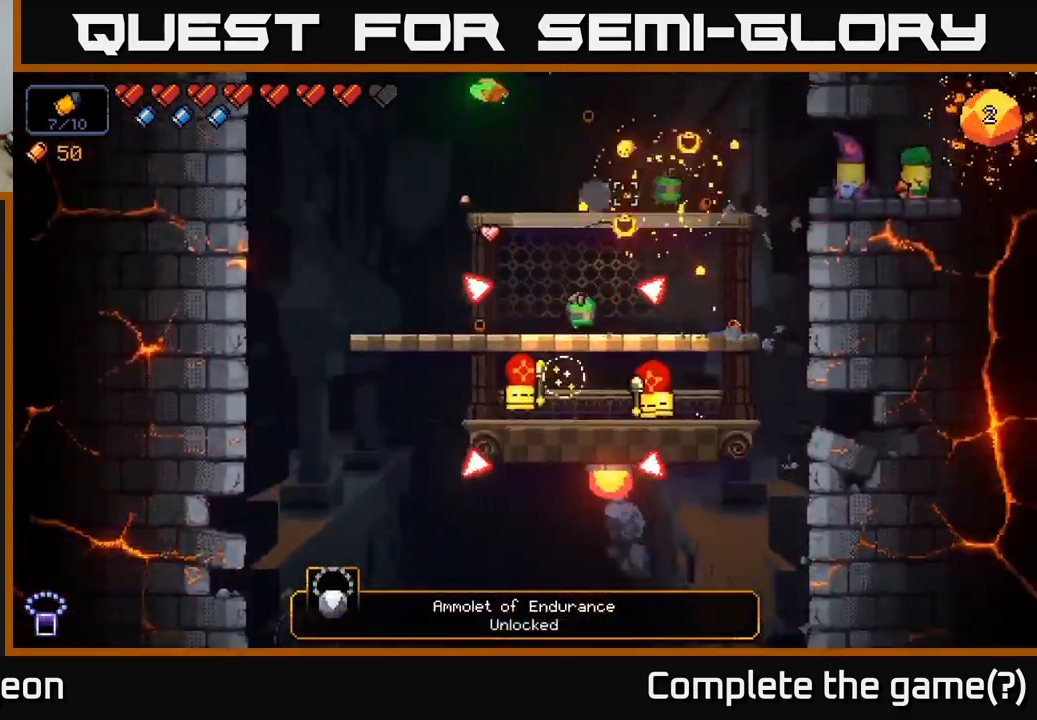
{"buttons": ["R2"], "left_stick": "left", "right_stick": "right", "events": [[133, "left_stick", "left"], [133, "right_stick", "right"]]}
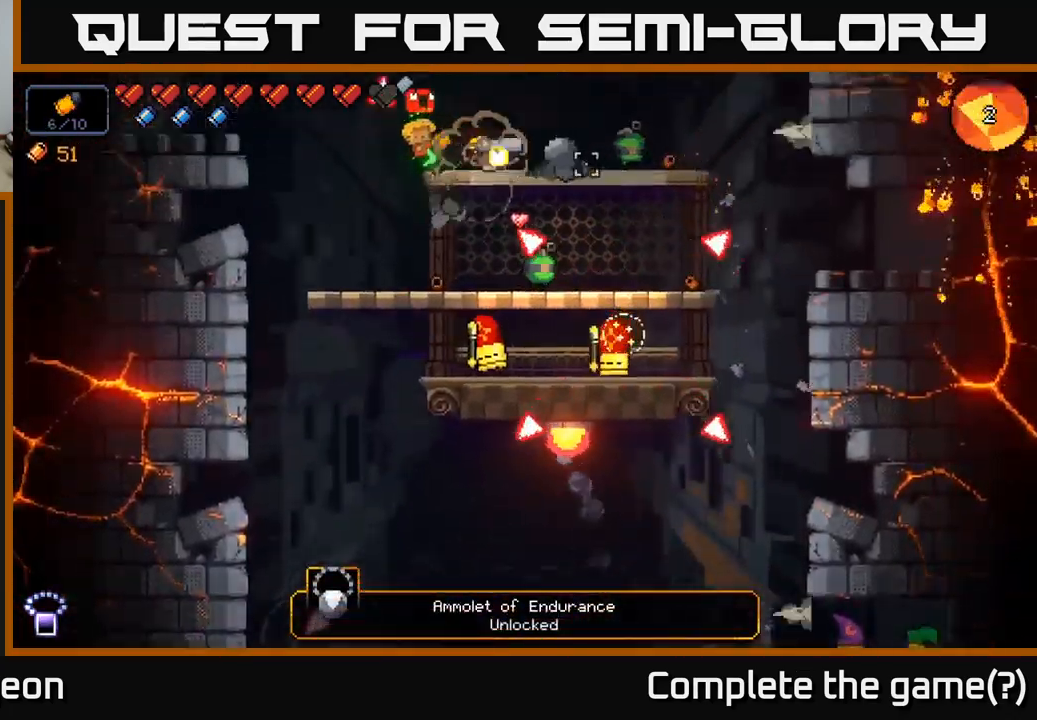
{"buttons": ["R2"], "left_stick": "left", "right_stick": "down-right", "events": [[83, "A", "down"], [167, "R2", "up"], [167, "right_stick", "down-right"], [200, "left_stick", "up-left"], [250, "A", "up"], [283, "R2", "down"], [383, "left_stick", "center"], [500, "left_stick", "left"]]}
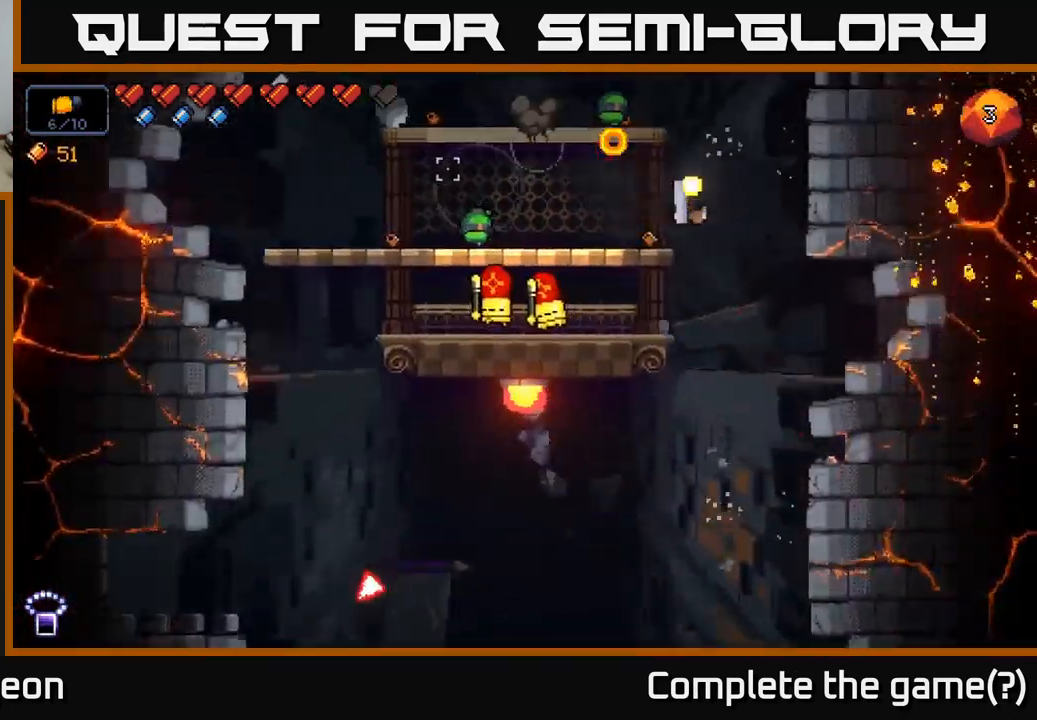
{"buttons": ["R2"], "left_stick": "center", "right_stick": "right", "events": [[183, "left_stick", "center"], [383, "right_stick", "right"]]}
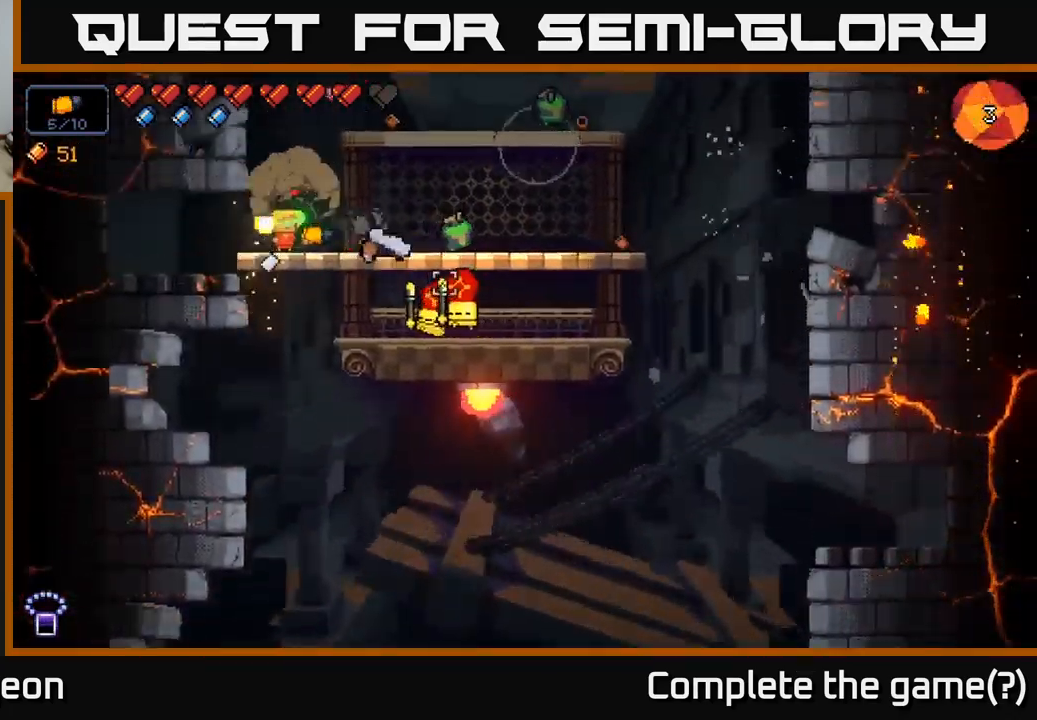
{"buttons": ["A", "R2"], "left_stick": "center", "right_stick": "down-right", "events": [[83, "R2", "up"], [217, "R2", "down"], [367, "A", "down"], [400, "right_stick", "down-right"]]}
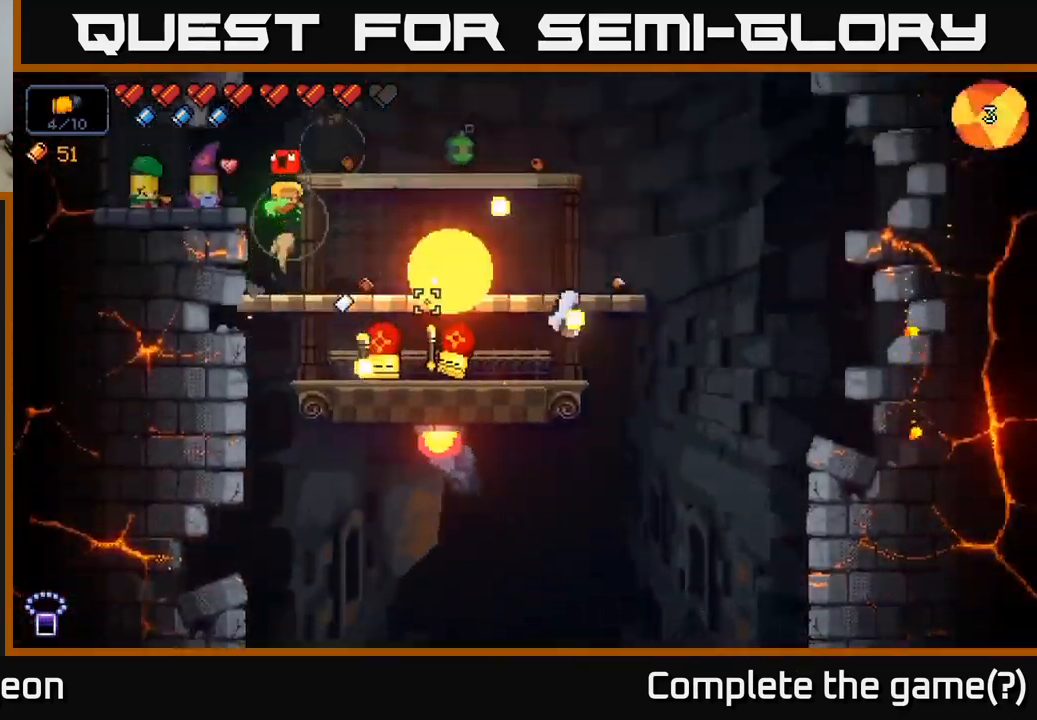
{"buttons": ["R2"], "left_stick": "left", "right_stick": "right", "events": [[117, "left_stick", "up-left"], [183, "A", "up"], [250, "left_stick", "center"], [450, "left_stick", "left"], [467, "right_stick", "right"]]}
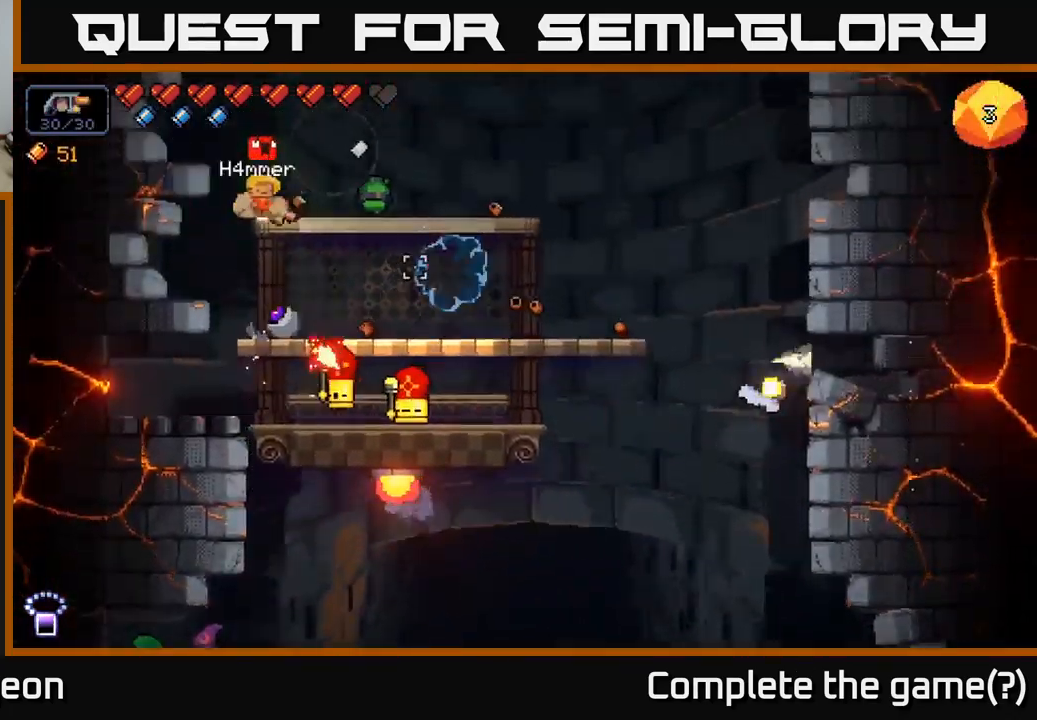
{"buttons": [], "left_stick": "right", "right_stick": "down", "events": [[83, "left_stick", "center"], [150, "R2", "up"], [200, "left_stick", "right"], [217, "A", "down"], [417, "right_stick", "down"], [467, "A", "up"]]}
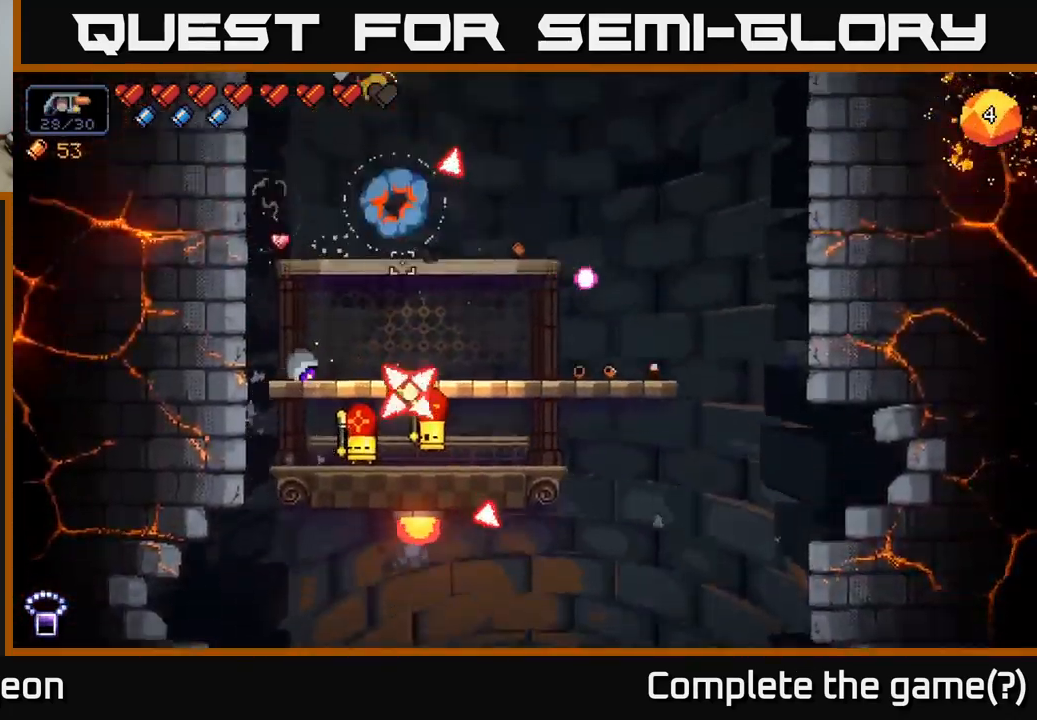
{"buttons": ["R2"], "left_stick": "right", "right_stick": "down", "events": [[117, "A", "down"], [167, "A", "up"], [300, "R2", "down"]]}
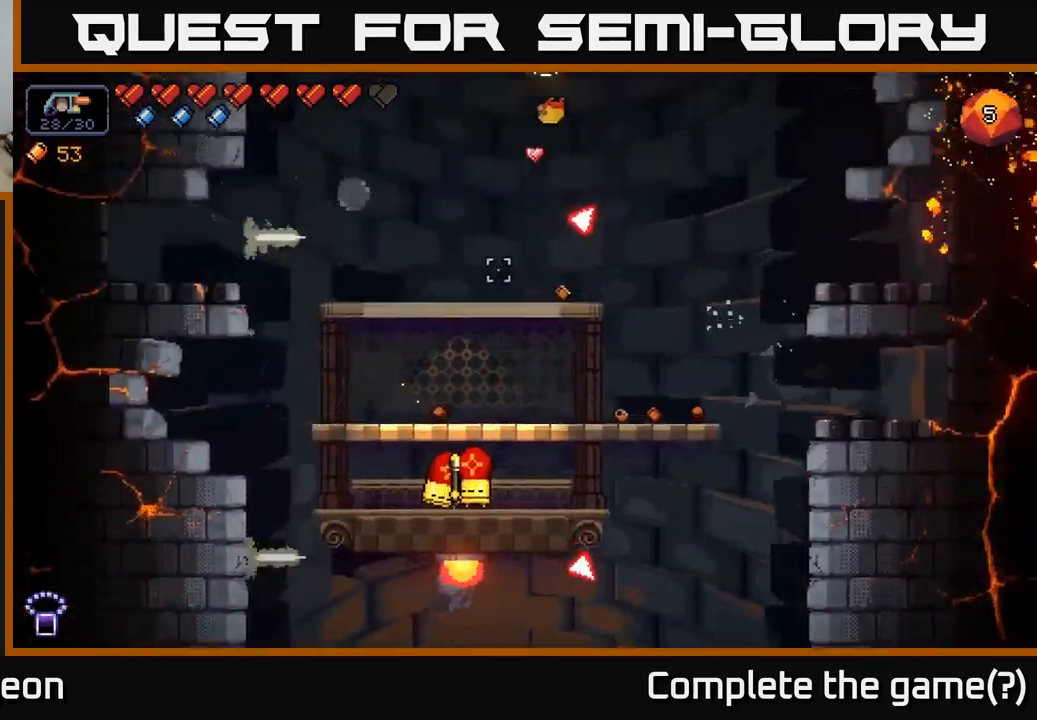
{"buttons": ["R2"], "left_stick": "center", "right_stick": "down", "events": [[84, "left_stick", "left"], [300, "left_stick", "center"]]}
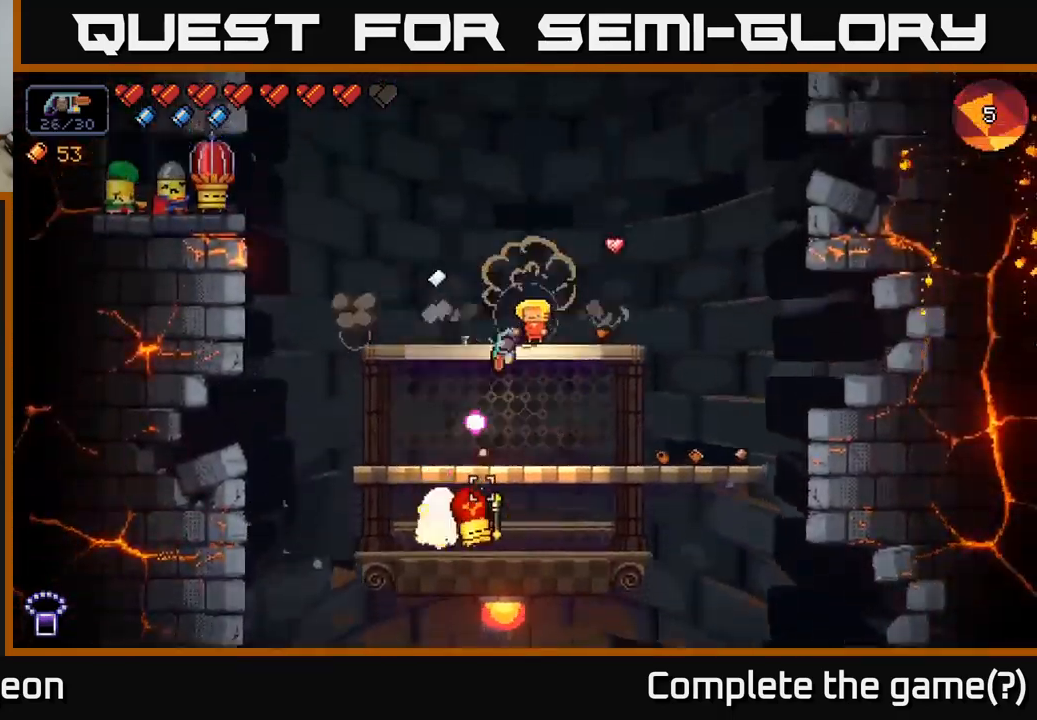
{"buttons": ["R2"], "left_stick": "center", "right_stick": "down", "events": []}
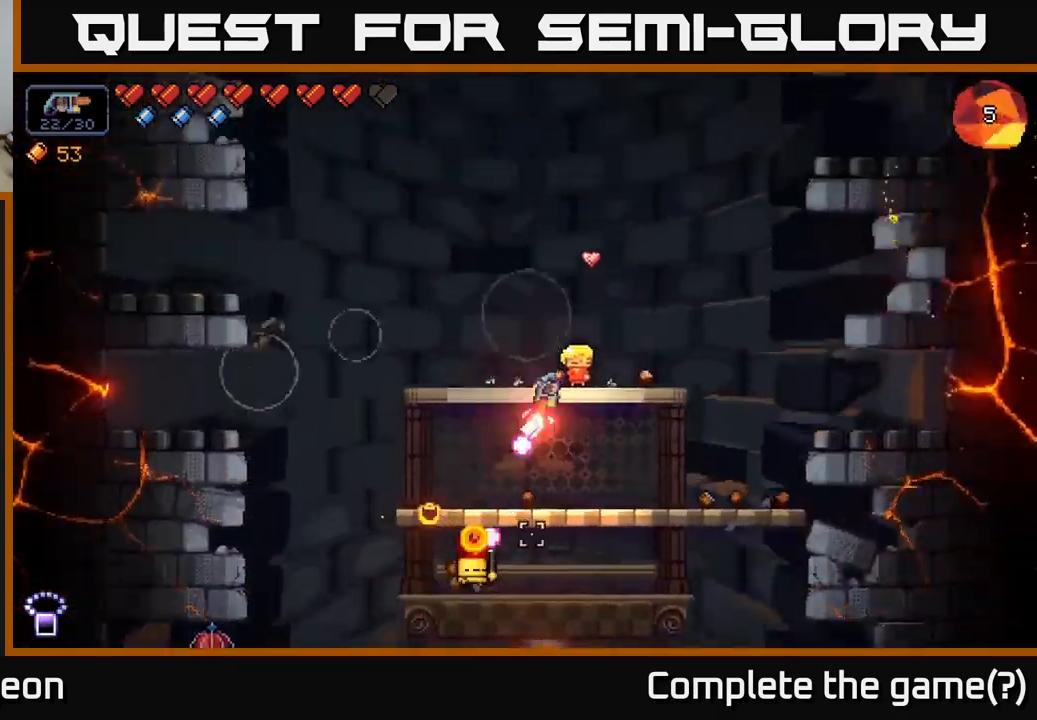
{"buttons": ["R2"], "left_stick": "center", "right_stick": "down", "events": []}
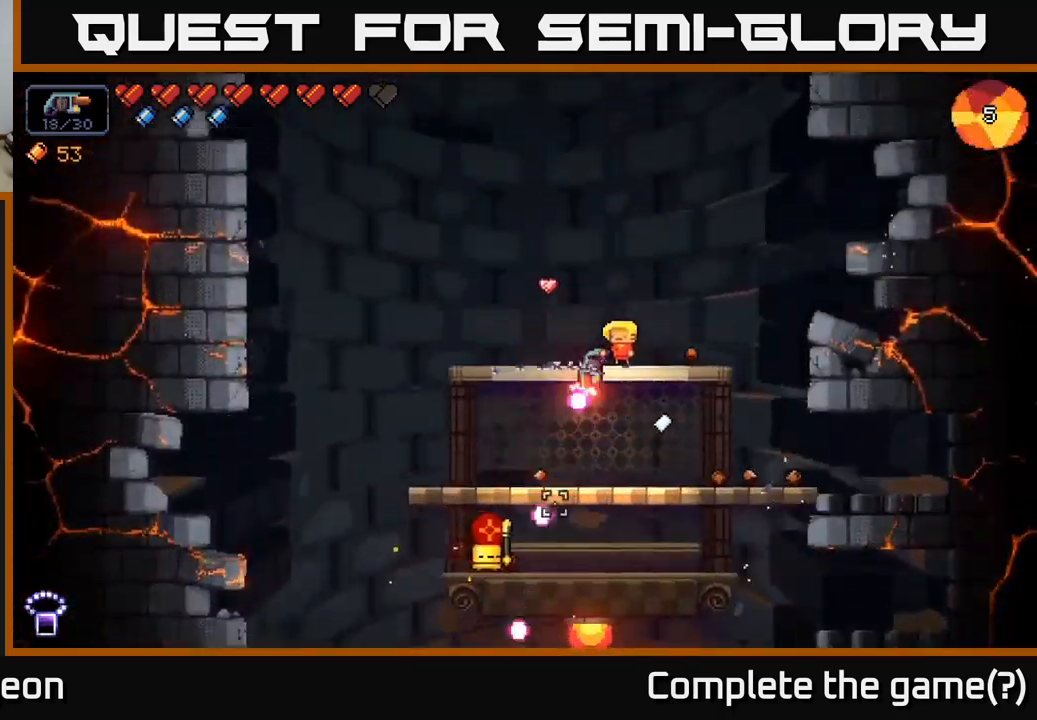
{"buttons": ["R2"], "left_stick": "center", "right_stick": "down-left", "events": [[50, "right_stick", "down-left"]]}